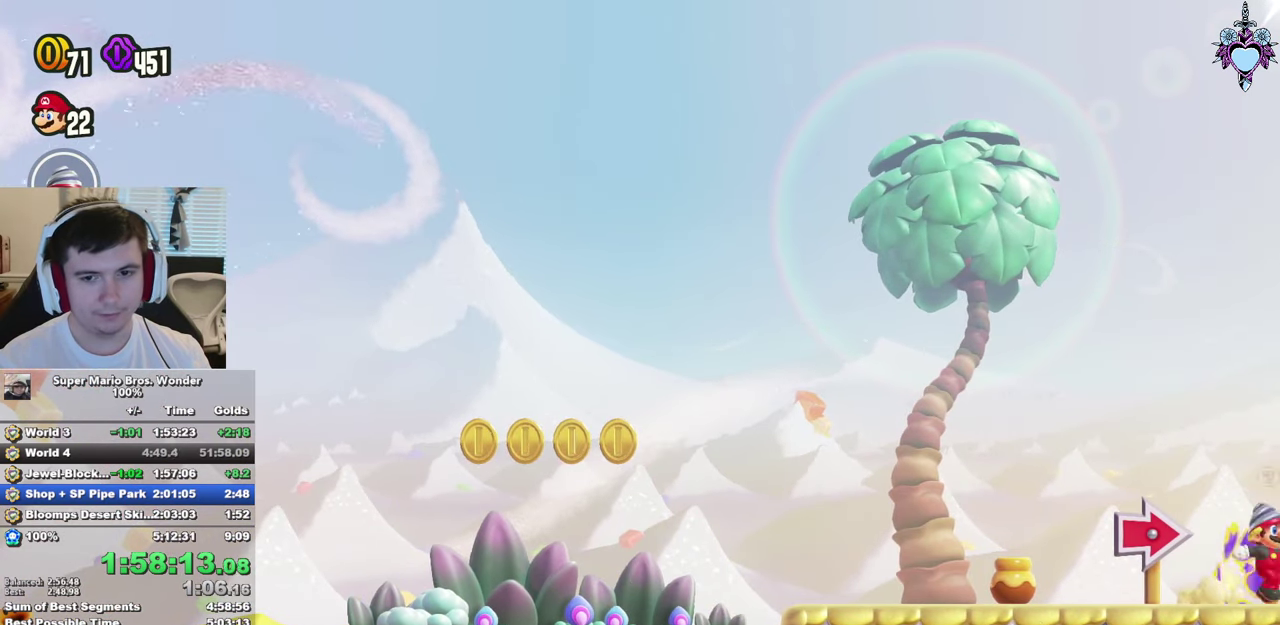
Gameplay with a controller (PlayStation layout); each line is a JSON object with the inputs held at the frame after it. "events" lists button and stick changes between this image and that frame as [ms after this image, input, new state], when the widget could be followed in between. This overlay highlights the sticks when they move; stick clicks (L3 R3) are not distinguishable. Not read: L3 R3.
{"buttons": ["SQUARE"], "left_stick": "center", "right_stick": "center", "events": [[183, "SQUARE", "down"]]}
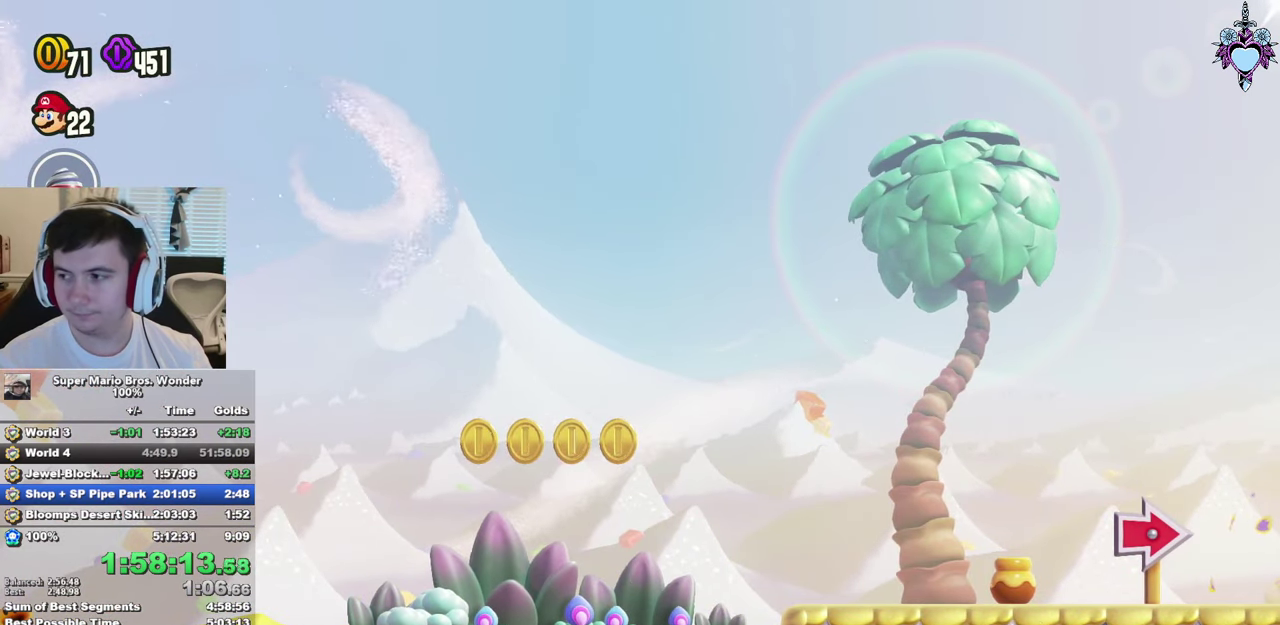
{"buttons": ["SQUARE"], "left_stick": "center", "right_stick": "center", "events": []}
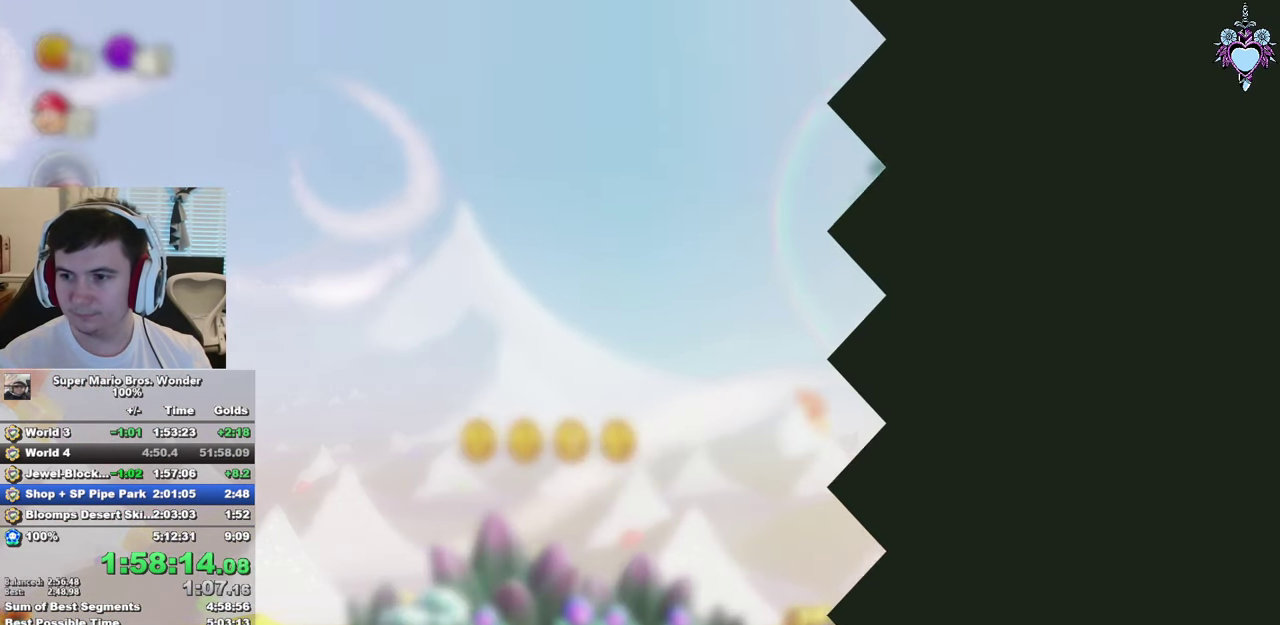
{"buttons": ["SQUARE"], "left_stick": "center", "right_stick": "center", "events": []}
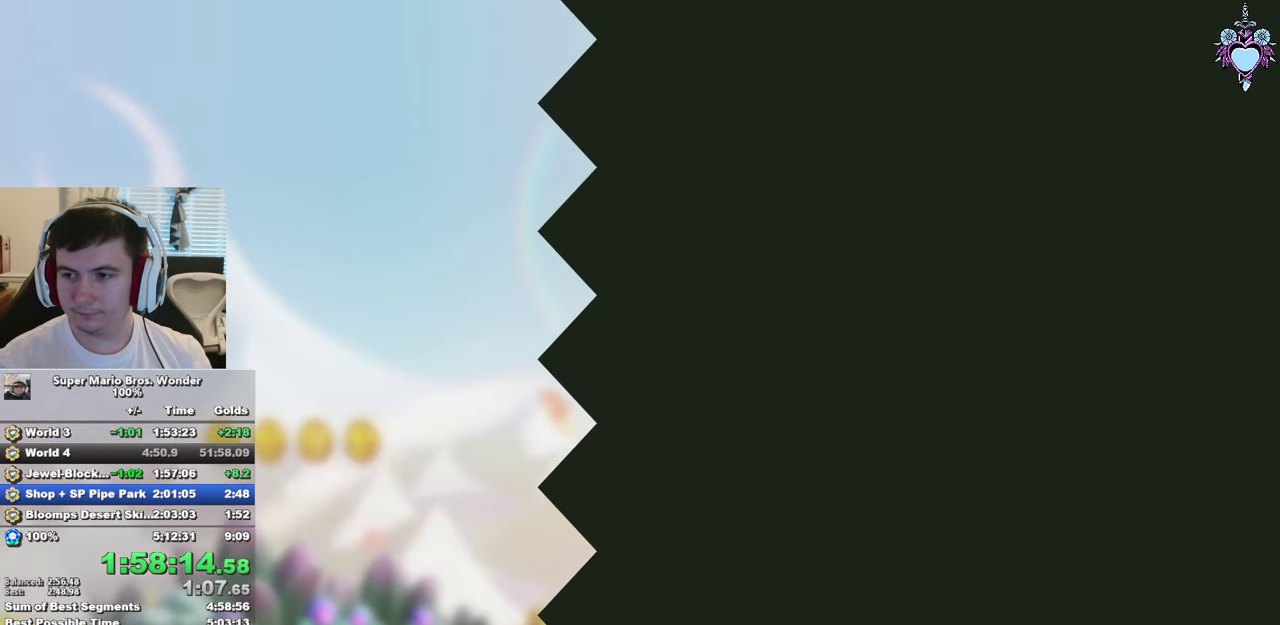
{"buttons": ["SQUARE"], "left_stick": "center", "right_stick": "center", "events": []}
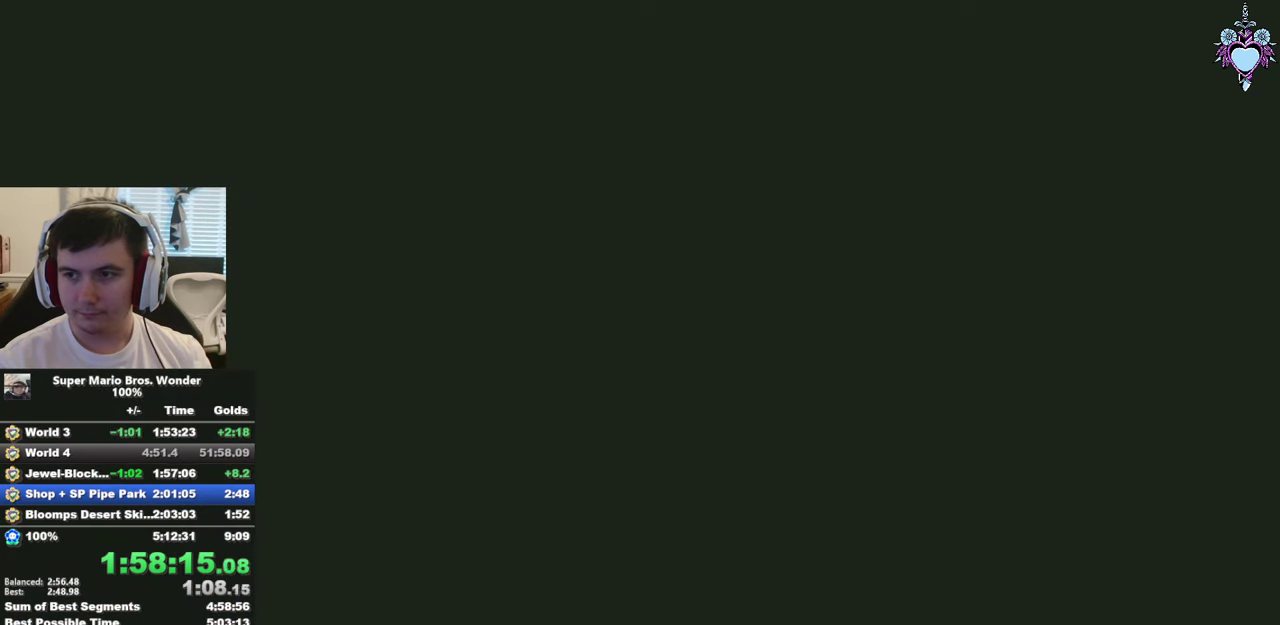
{"buttons": ["SQUARE"], "left_stick": "center", "right_stick": "center", "events": []}
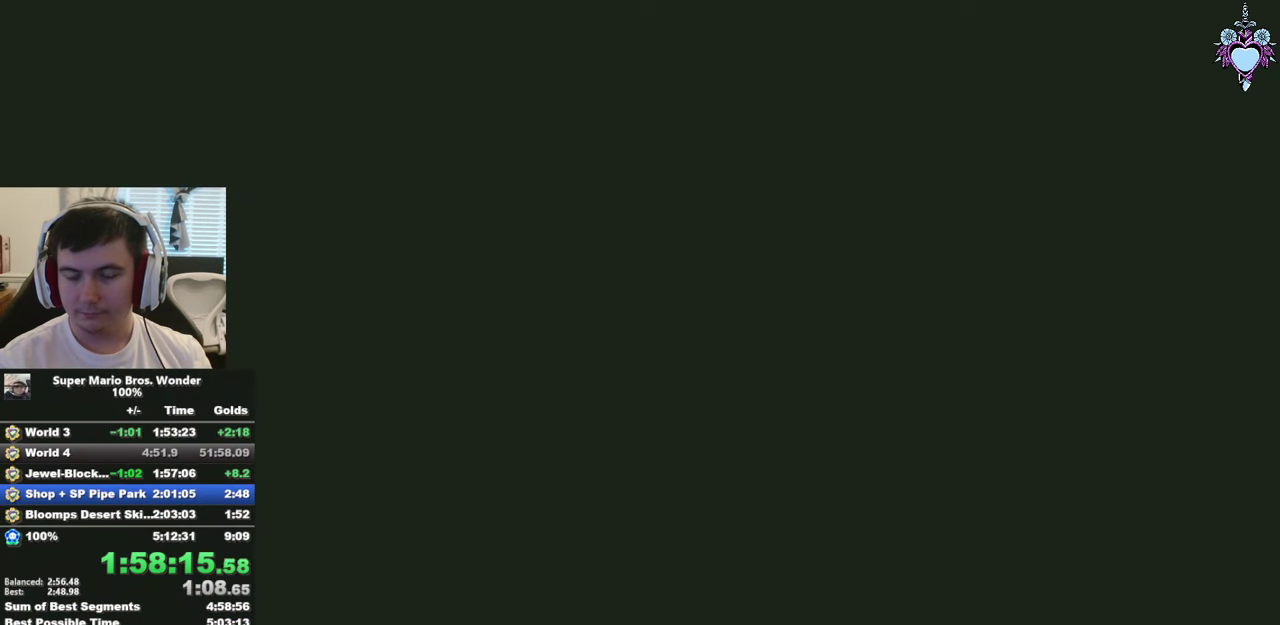
{"buttons": ["SQUARE"], "left_stick": "center", "right_stick": "center", "events": []}
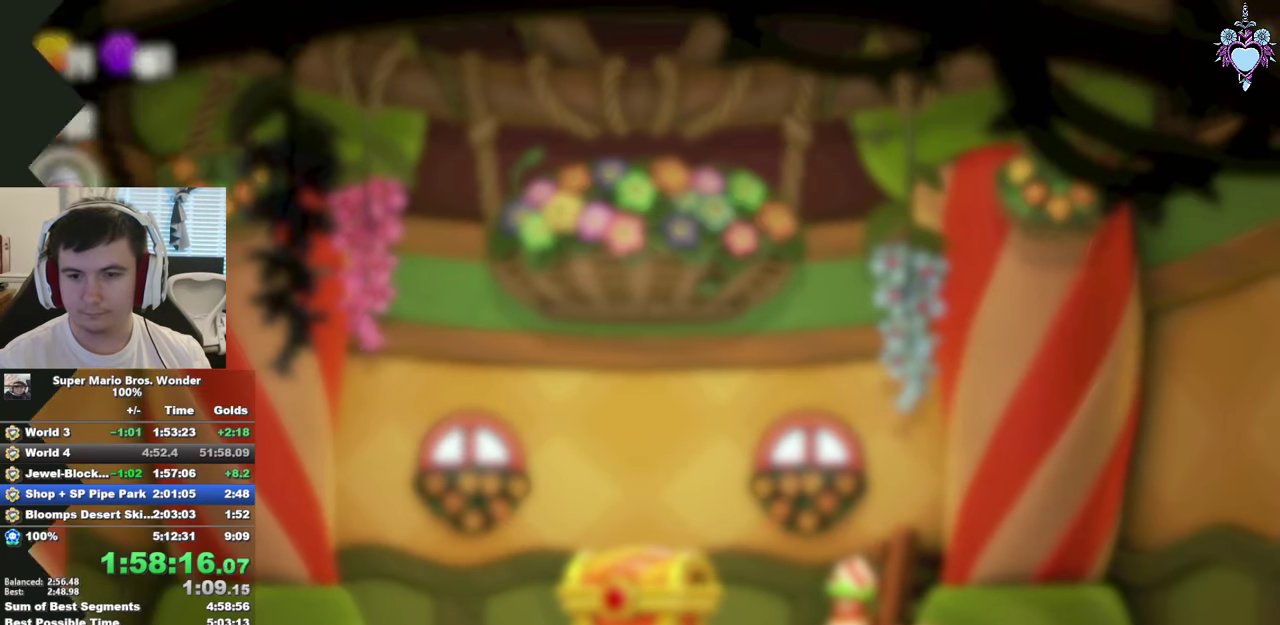
{"buttons": ["SQUARE"], "left_stick": "center", "right_stick": "center", "events": []}
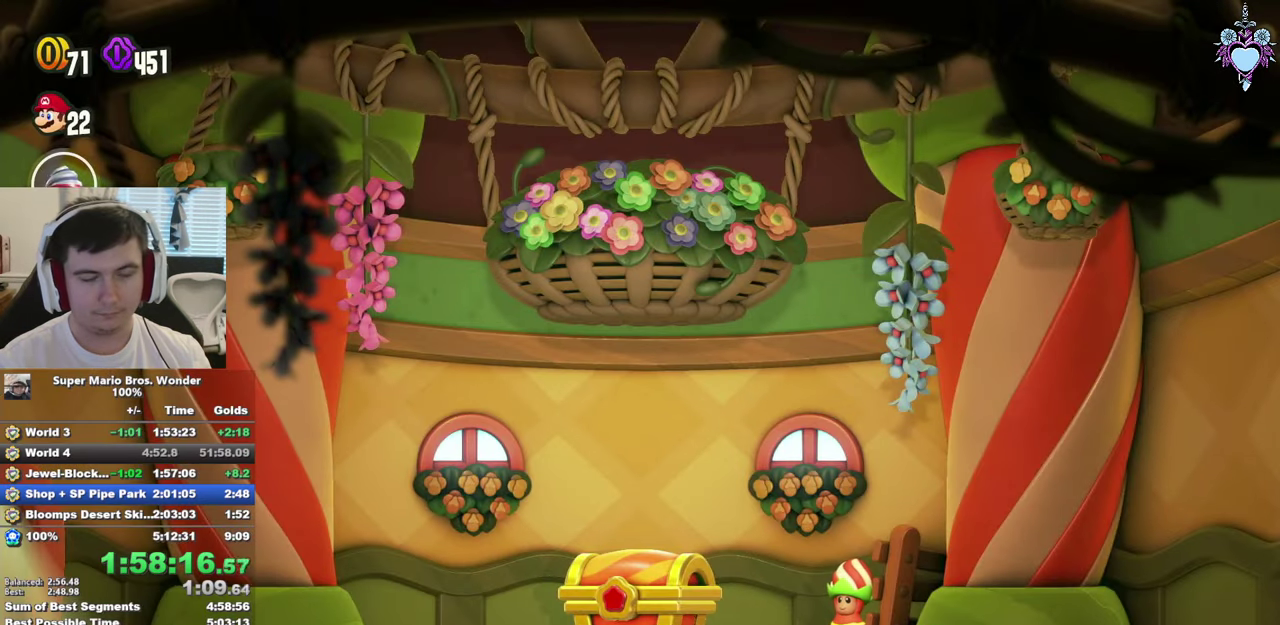
{"buttons": ["SQUARE"], "left_stick": "center", "right_stick": "center", "events": []}
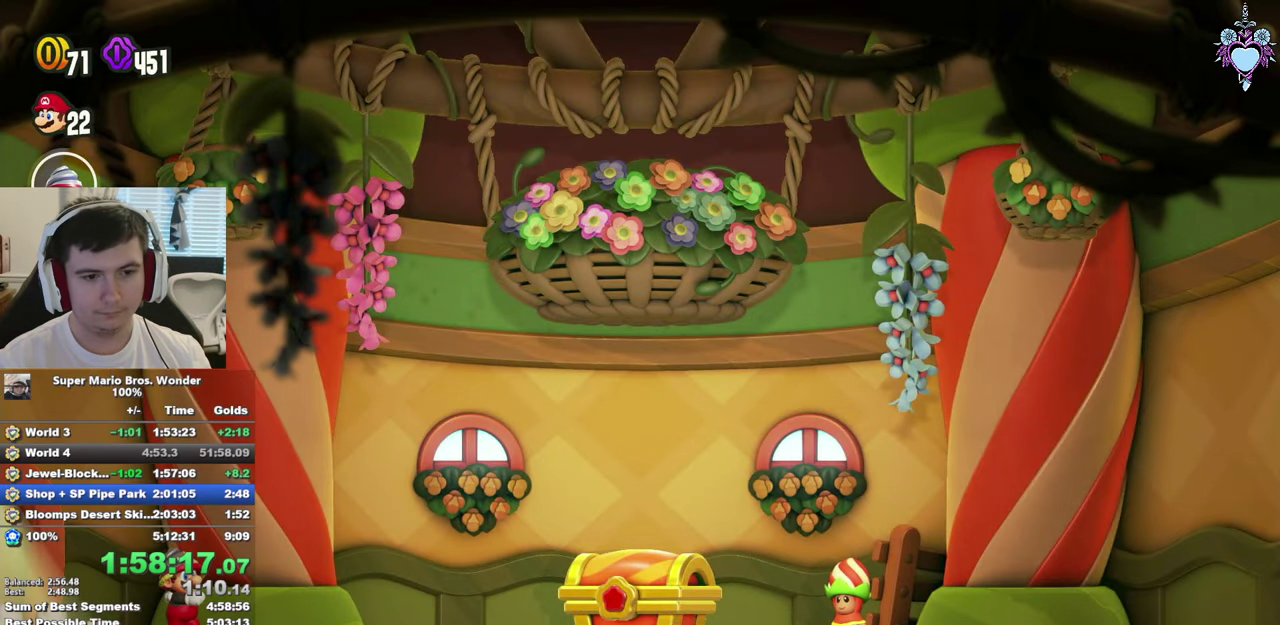
{"buttons": ["SQUARE"], "left_stick": "center", "right_stick": "center", "events": []}
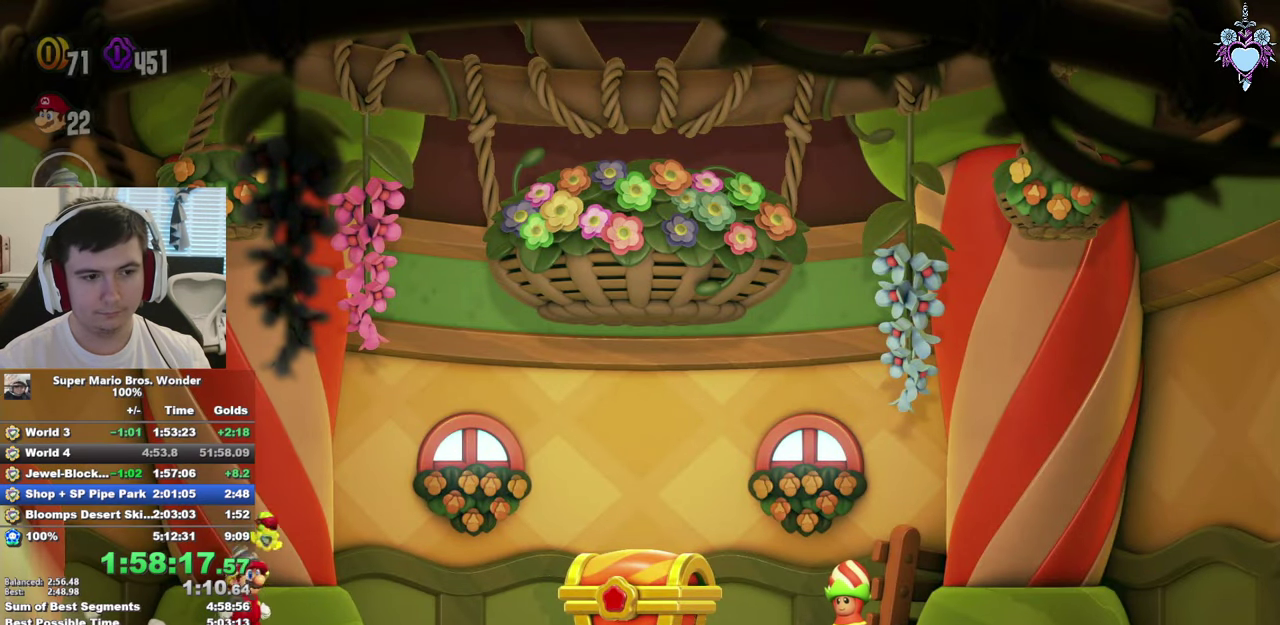
{"buttons": [], "left_stick": "center", "right_stick": "center", "events": [[367, "SQUARE", "up"]]}
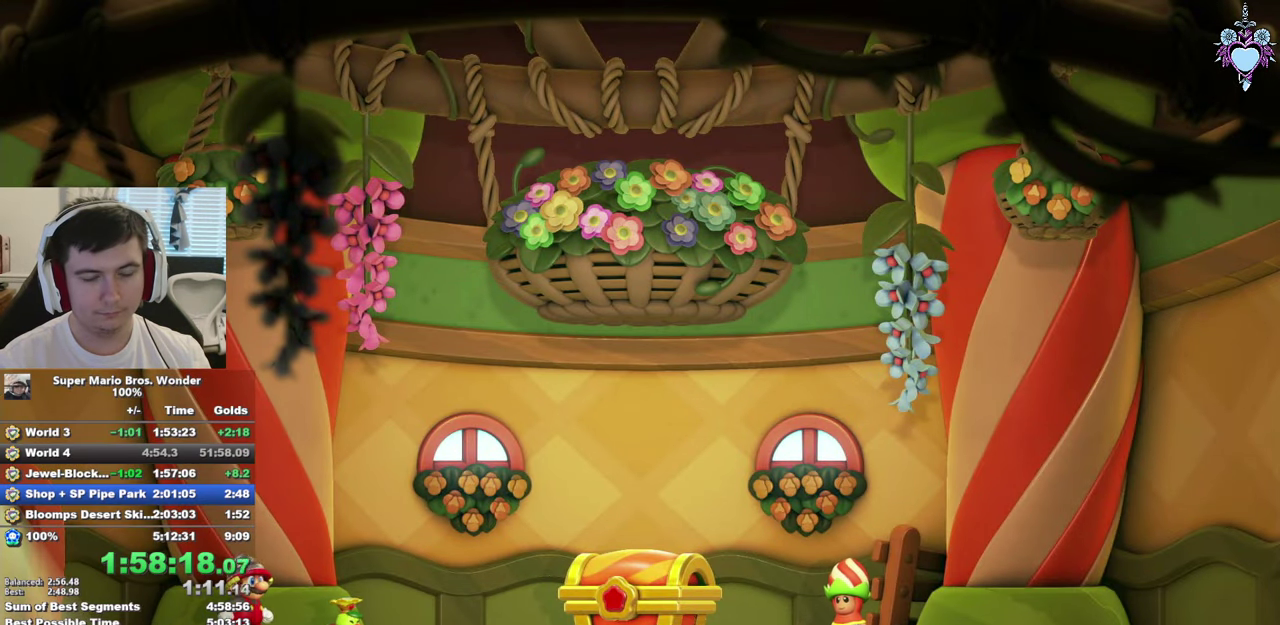
{"buttons": ["CIRCLE"], "left_stick": "center", "right_stick": "center", "events": [[34, "CIRCLE", "down"], [134, "CIRCLE", "up"], [234, "CIRCLE", "down"], [334, "CIRCLE", "up"], [400, "CROSS", "down"], [434, "CIRCLE", "down"], [467, "CROSS", "up"]]}
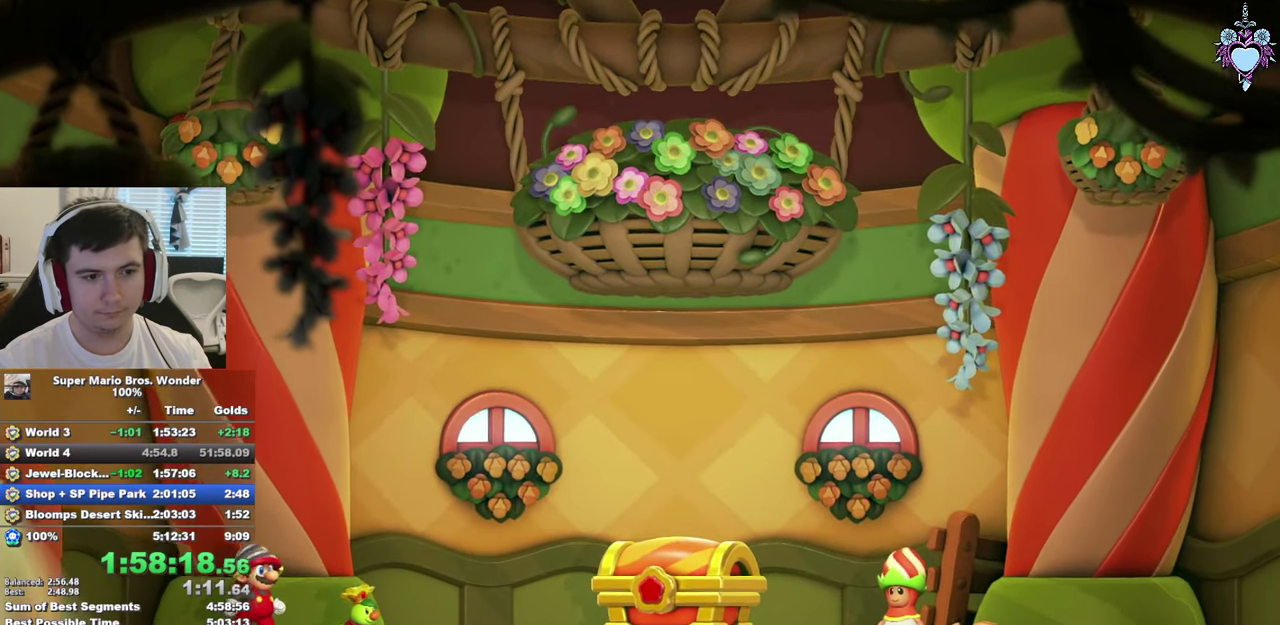
{"buttons": ["CIRCLE"], "left_stick": "center", "right_stick": "center", "events": [[34, "CIRCLE", "up"], [84, "CROSS", "down"], [134, "CIRCLE", "down"], [134, "CROSS", "up"], [184, "CIRCLE", "up"], [184, "CROSS", "down"], [234, "CROSS", "up"], [284, "CIRCLE", "down"], [317, "CROSS", "down"], [367, "CIRCLE", "up"], [367, "CROSS", "up"], [417, "CROSS", "down"], [450, "CIRCLE", "down"], [484, "CROSS", "up"]]}
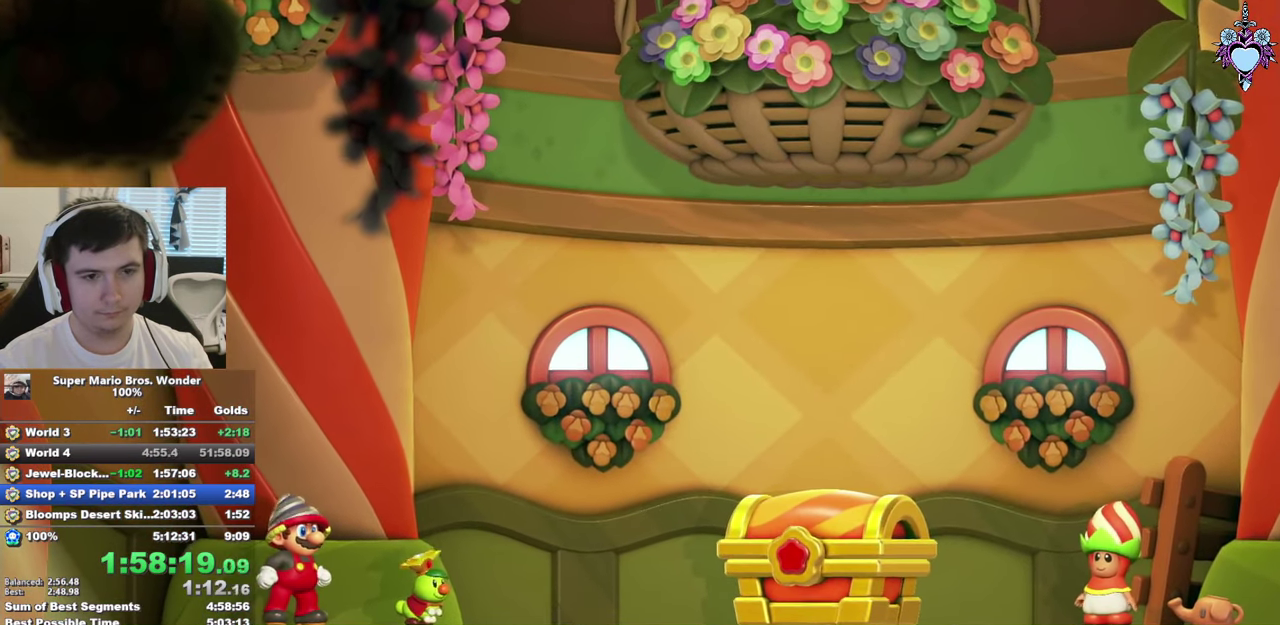
{"buttons": ["CIRCLE"], "left_stick": "center", "right_stick": "center", "events": [[17, "CROSS", "down"], [50, "CIRCLE", "up"], [50, "CROSS", "up"], [100, "CROSS", "down"], [117, "CIRCLE", "down"], [134, "CROSS", "up"], [200, "CIRCLE", "up"], [267, "CROSS", "down"], [300, "CIRCLE", "down"], [300, "CROSS", "up"], [367, "CIRCLE", "up"], [367, "CROSS", "down"], [400, "CROSS", "up"], [467, "CIRCLE", "down"], [467, "CROSS", "down"], [484, "CROSS", "up"]]}
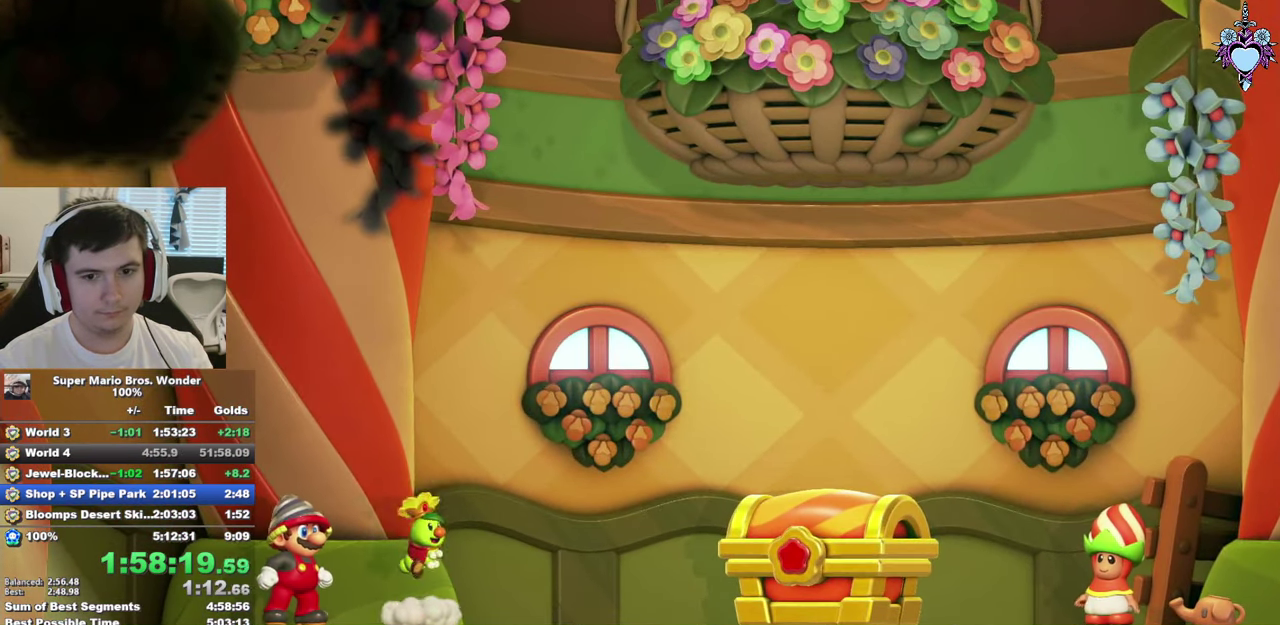
{"buttons": [], "left_stick": "center", "right_stick": "center", "events": [[17, "CIRCLE", "up"], [34, "CROSS", "down"], [167, "CIRCLE", "down"], [167, "CROSS", "up"], [233, "CIRCLE", "up"], [316, "CIRCLE", "down"], [400, "CIRCLE", "up"]]}
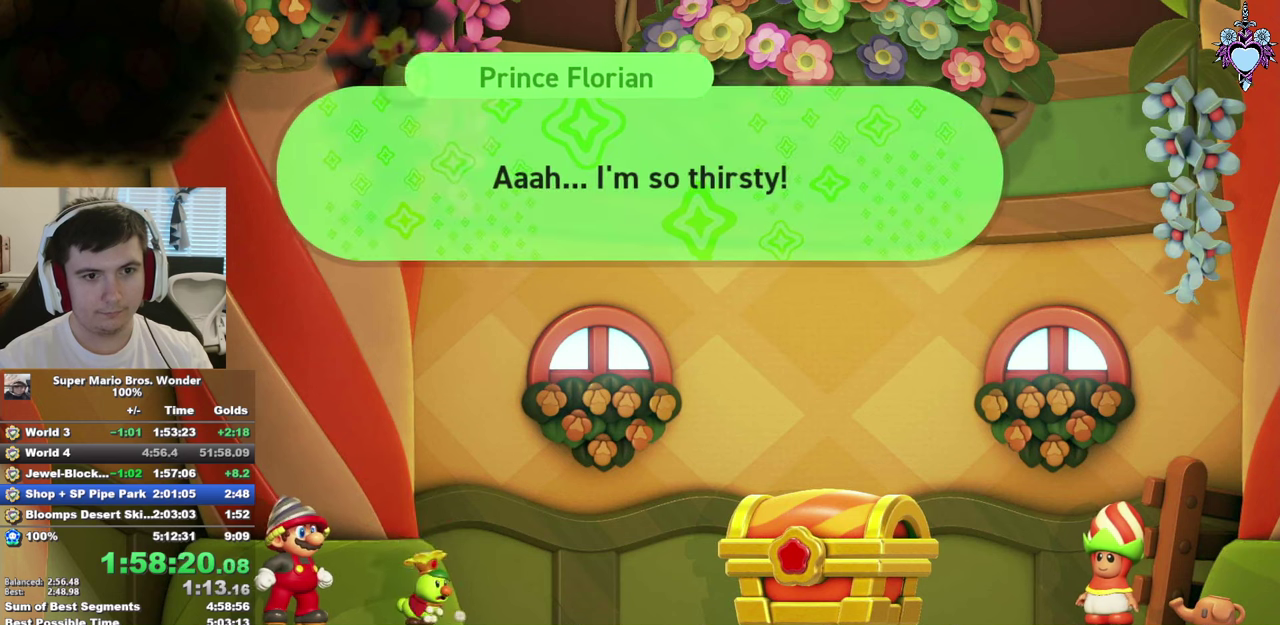
{"buttons": ["CROSS"], "left_stick": "center", "right_stick": "center", "events": [[100, "CROSS", "down"], [133, "CROSS", "up"], [200, "CROSS", "down"], [233, "CROSS", "up"], [283, "CROSS", "down"], [316, "CIRCLE", "down"], [316, "CROSS", "up"], [366, "CROSS", "down"], [383, "CIRCLE", "up"], [400, "CROSS", "up"], [483, "CROSS", "down"]]}
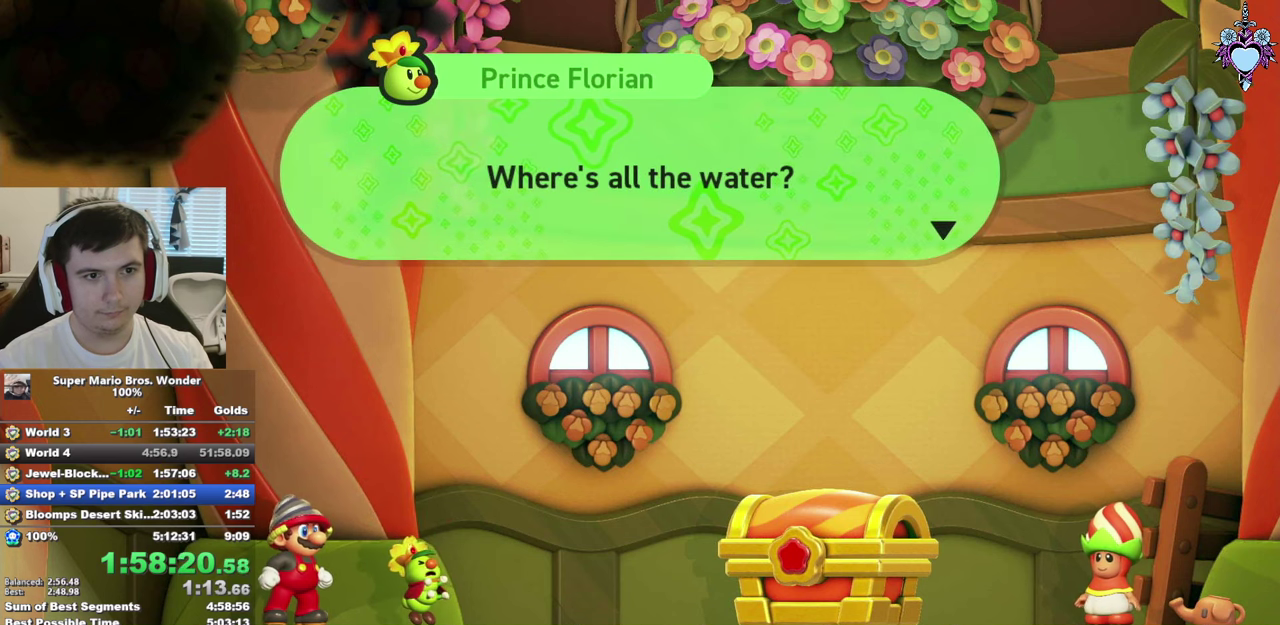
{"buttons": ["CROSS", "CIRCLE"], "left_stick": "center", "right_stick": "center", "events": [[16, "CIRCLE", "down"], [16, "CROSS", "up"], [50, "CIRCLE", "up"], [66, "CROSS", "down"], [83, "CROSS", "up"], [150, "CIRCLE", "down"], [150, "CROSS", "down"], [183, "CROSS", "up"], [233, "CIRCLE", "up"], [250, "CROSS", "down"], [266, "CROSS", "up"], [300, "CIRCLE", "down"], [350, "CROSS", "down"], [383, "CIRCLE", "up"], [383, "CROSS", "up"], [466, "CIRCLE", "down"], [483, "CROSS", "down"]]}
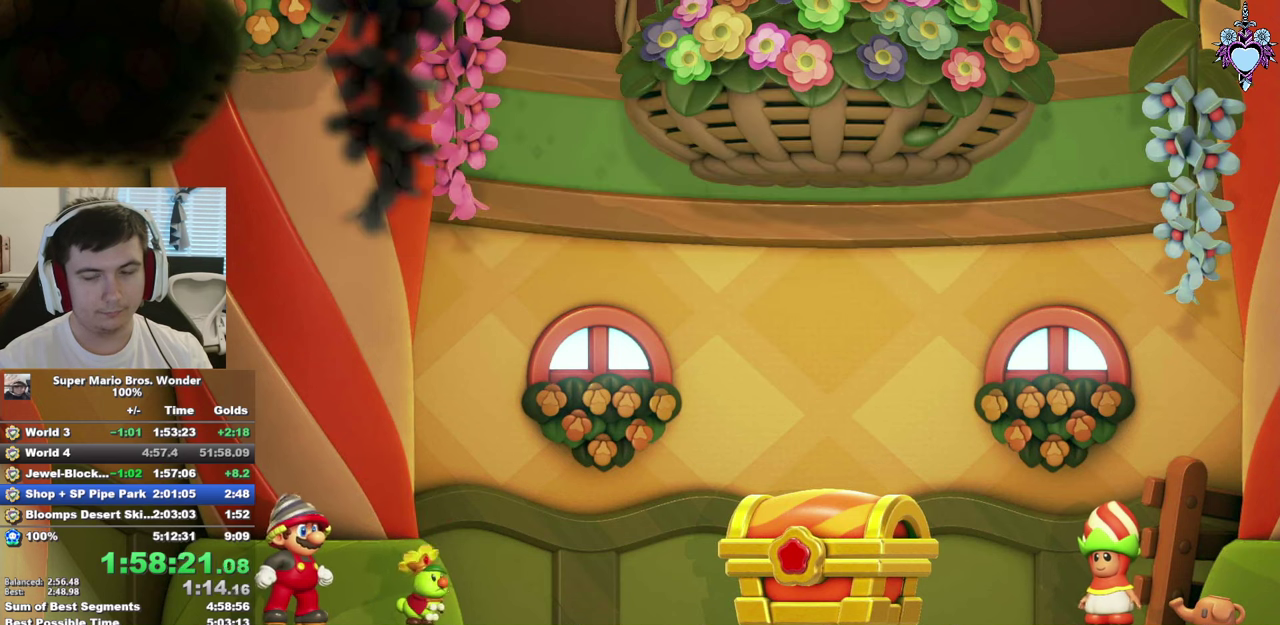
{"buttons": ["CIRCLE"], "left_stick": "center", "right_stick": "center", "events": [[16, "CROSS", "up"], [50, "CIRCLE", "up"], [133, "CIRCLE", "down"], [166, "CROSS", "down"], [216, "CROSS", "up"], [233, "CIRCLE", "up"], [250, "CROSS", "down"], [283, "CROSS", "up"], [300, "CIRCLE", "down"], [350, "CROSS", "down"], [383, "CROSS", "up"], [400, "CIRCLE", "up"], [466, "CROSS", "down"], [483, "CIRCLE", "down"], [500, "CROSS", "up"]]}
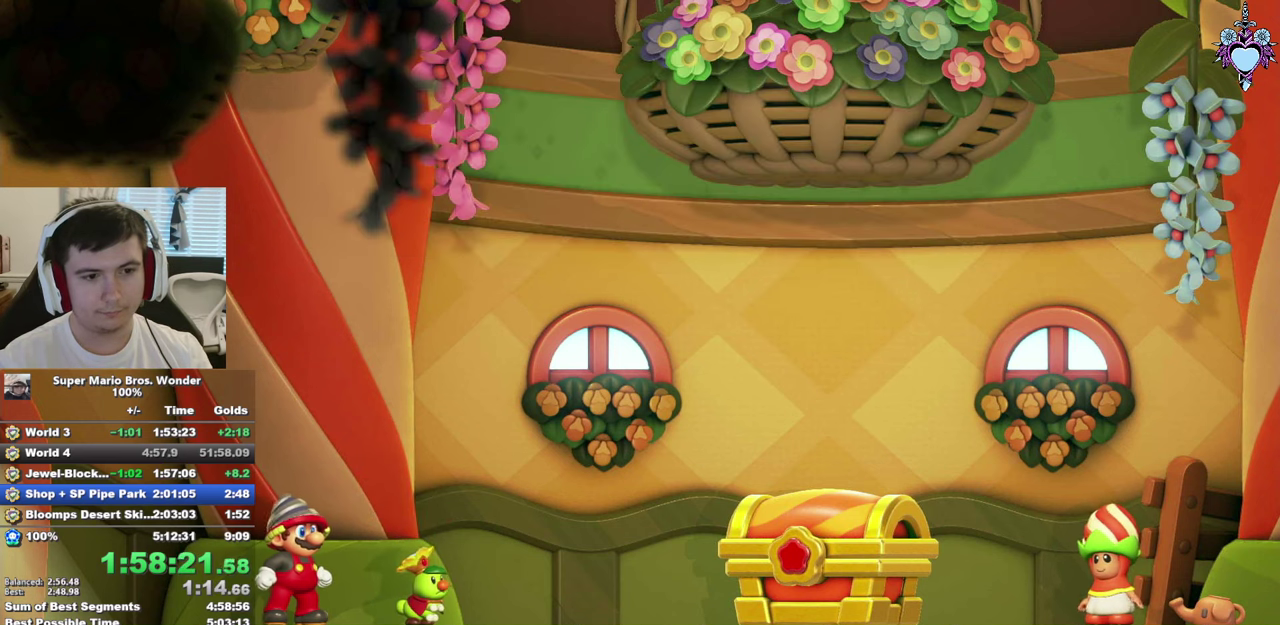
{"buttons": ["CROSS", "CIRCLE"], "left_stick": "center", "right_stick": "center", "events": [[66, "CIRCLE", "up"], [116, "CROSS", "down"], [150, "CIRCLE", "down"], [166, "CROSS", "up"], [216, "CIRCLE", "up"], [216, "CROSS", "down"], [300, "CIRCLE", "down"], [333, "CROSS", "up"], [383, "CIRCLE", "up"], [450, "CIRCLE", "down"], [466, "CROSS", "down"]]}
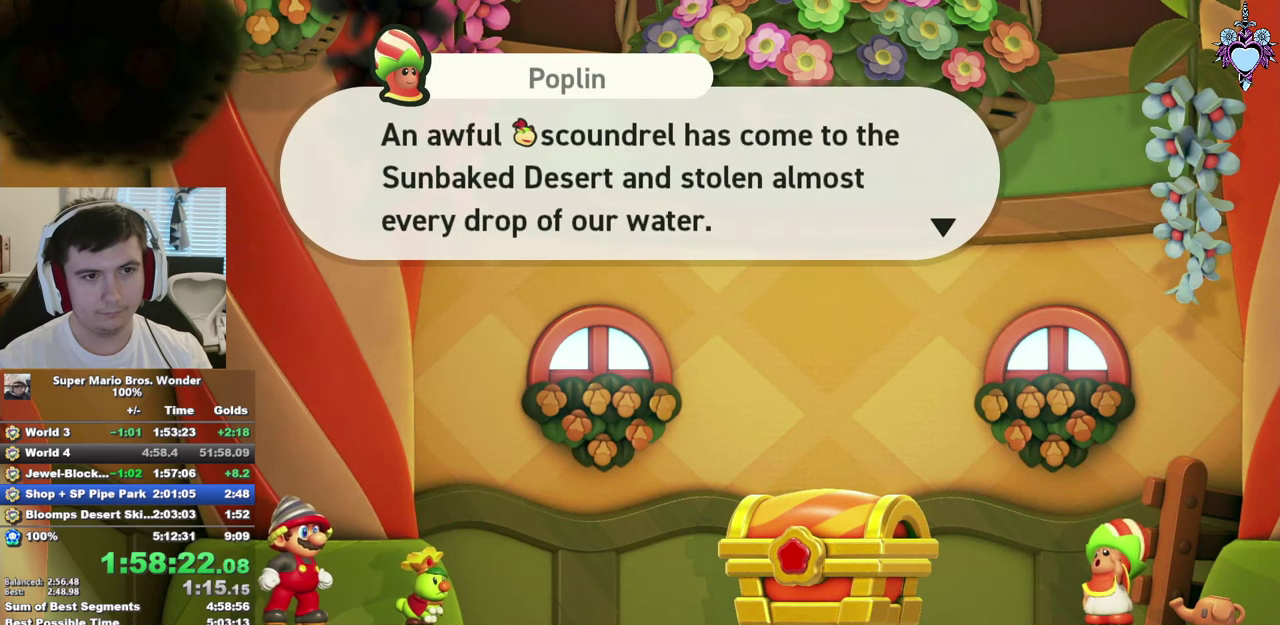
{"buttons": ["CROSS", "CIRCLE"], "left_stick": "center", "right_stick": "center", "events": [[16, "CROSS", "up"], [33, "CIRCLE", "up"], [133, "CIRCLE", "down"], [183, "CIRCLE", "up"], [233, "CROSS", "down"], [283, "CROSS", "up"], [300, "CIRCLE", "down"], [400, "CIRCLE", "up"], [450, "CIRCLE", "down"], [500, "CROSS", "down"]]}
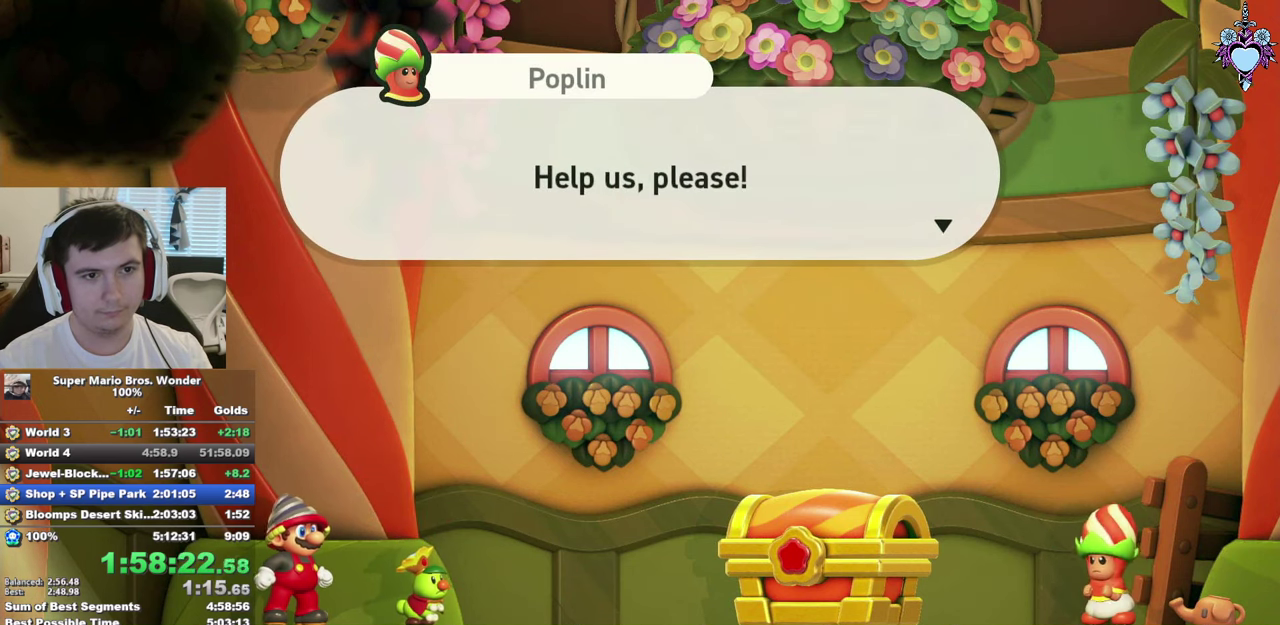
{"buttons": ["CROSS", "CIRCLE"], "left_stick": "center", "right_stick": "center", "events": [[50, "CIRCLE", "up"], [50, "CROSS", "up"], [150, "CIRCLE", "down"], [200, "CIRCLE", "up"], [283, "CROSS", "down"], [316, "CIRCLE", "down"], [366, "CIRCLE", "up"], [416, "CROSS", "up"], [450, "CIRCLE", "down"], [466, "CROSS", "down"]]}
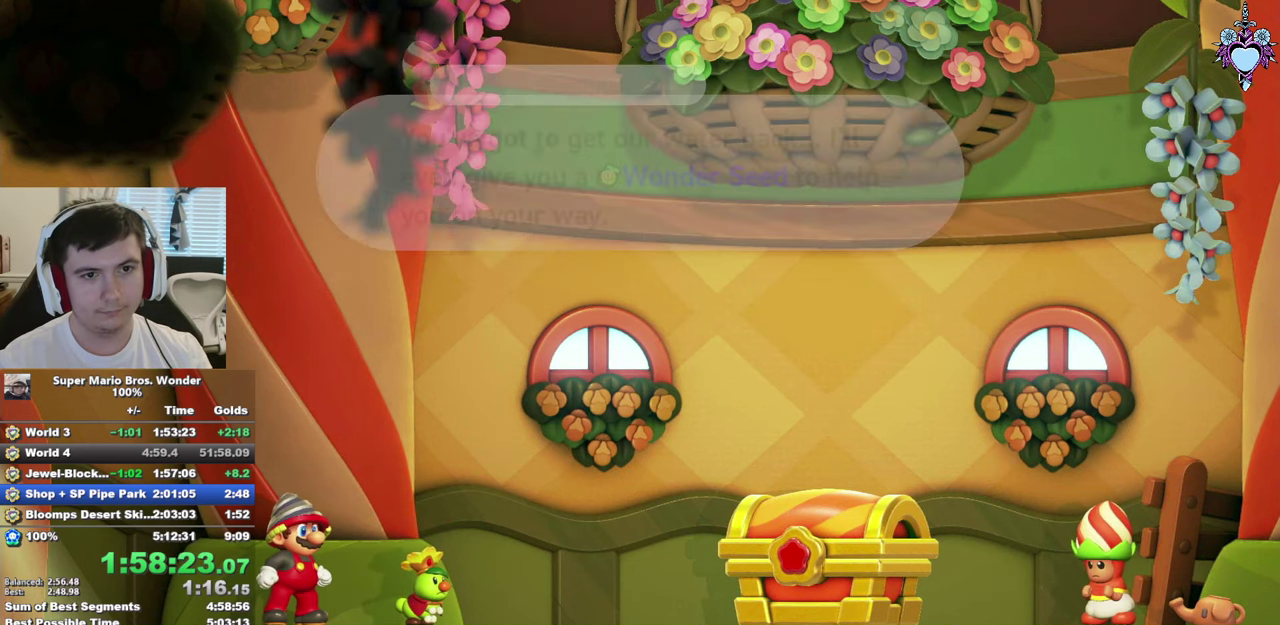
{"buttons": ["CROSS", "CIRCLE"], "left_stick": "center", "right_stick": "center", "events": [[16, "CROSS", "up"], [33, "CIRCLE", "up"], [116, "CIRCLE", "down"], [150, "CROSS", "down"], [166, "CIRCLE", "up"], [200, "CROSS", "up"], [250, "CROSS", "down"], [283, "CIRCLE", "down"], [300, "CROSS", "up"], [366, "CIRCLE", "up"], [433, "CIRCLE", "down"], [500, "CROSS", "down"]]}
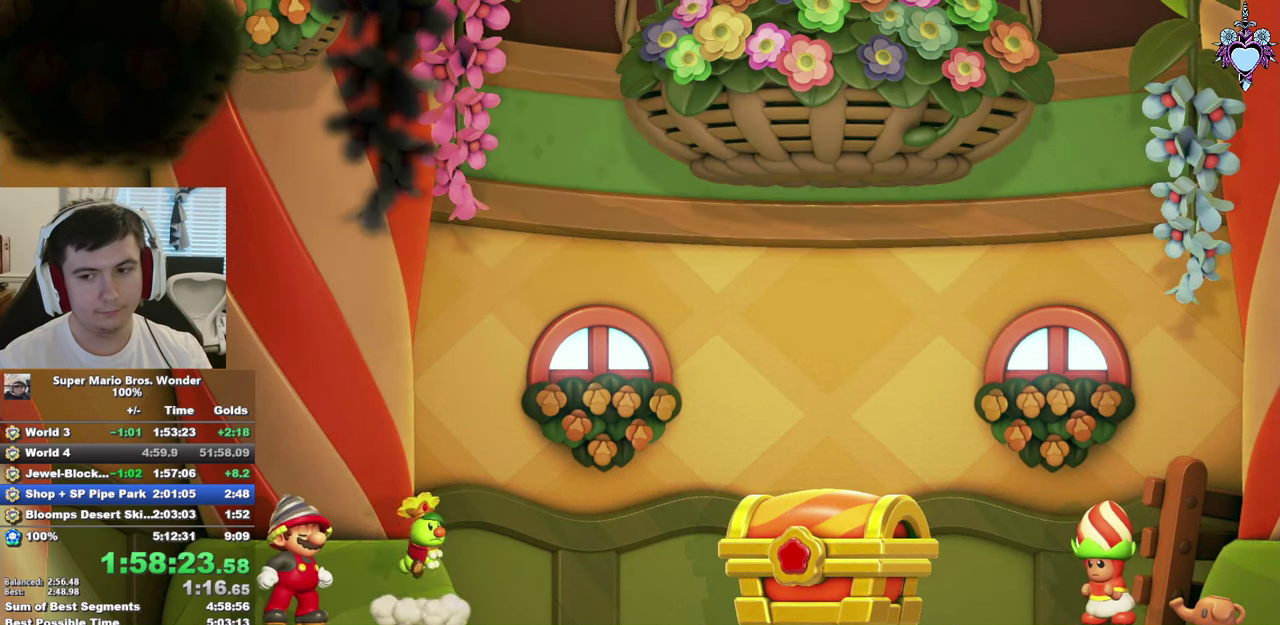
{"buttons": [], "left_stick": "center", "right_stick": "center", "events": [[16, "CIRCLE", "up"], [66, "CROSS", "up"], [116, "CIRCLE", "down"], [116, "CROSS", "down"], [183, "CIRCLE", "up"], [216, "CROSS", "up"], [266, "CROSS", "down"], [300, "CIRCLE", "down"], [316, "CROSS", "up"], [350, "CIRCLE", "up"], [383, "CROSS", "down"], [416, "CIRCLE", "down"], [466, "CROSS", "up"], [483, "CIRCLE", "up"]]}
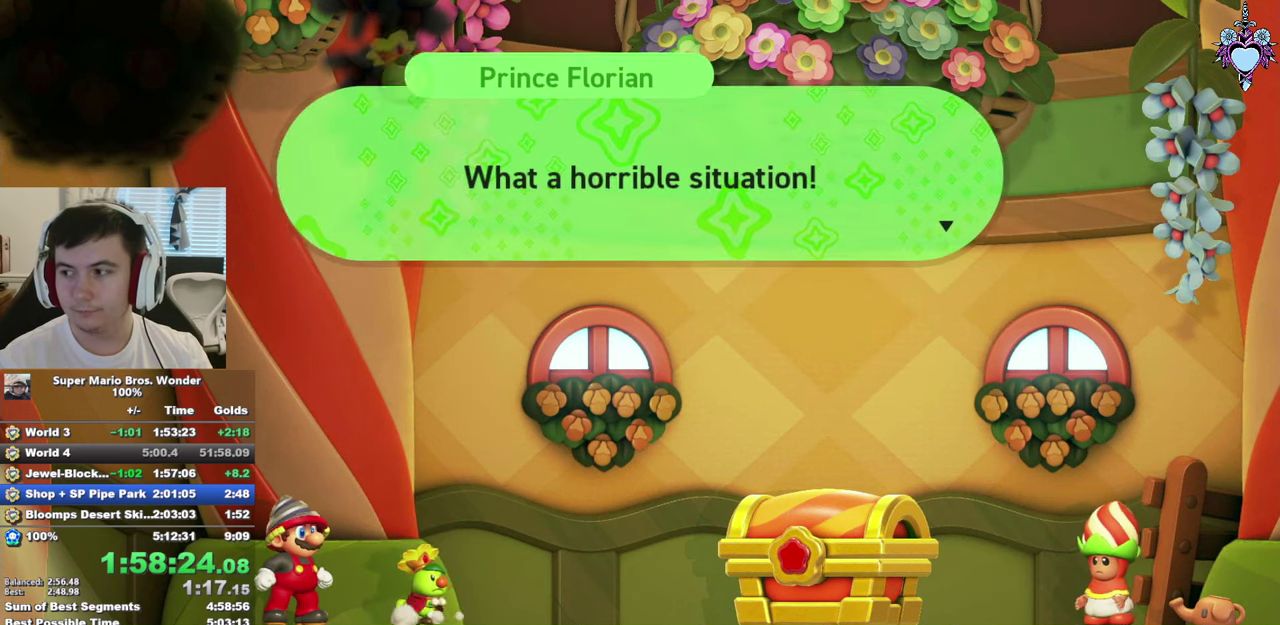
{"buttons": ["CROSS"], "left_stick": "center", "right_stick": "center", "events": [[16, "CROSS", "down"], [66, "CROSS", "up"], [83, "CIRCLE", "down"], [183, "CIRCLE", "up"], [266, "CIRCLE", "down"], [333, "CIRCLE", "up"], [416, "CIRCLE", "down"], [416, "CROSS", "down"], [500, "CIRCLE", "up"]]}